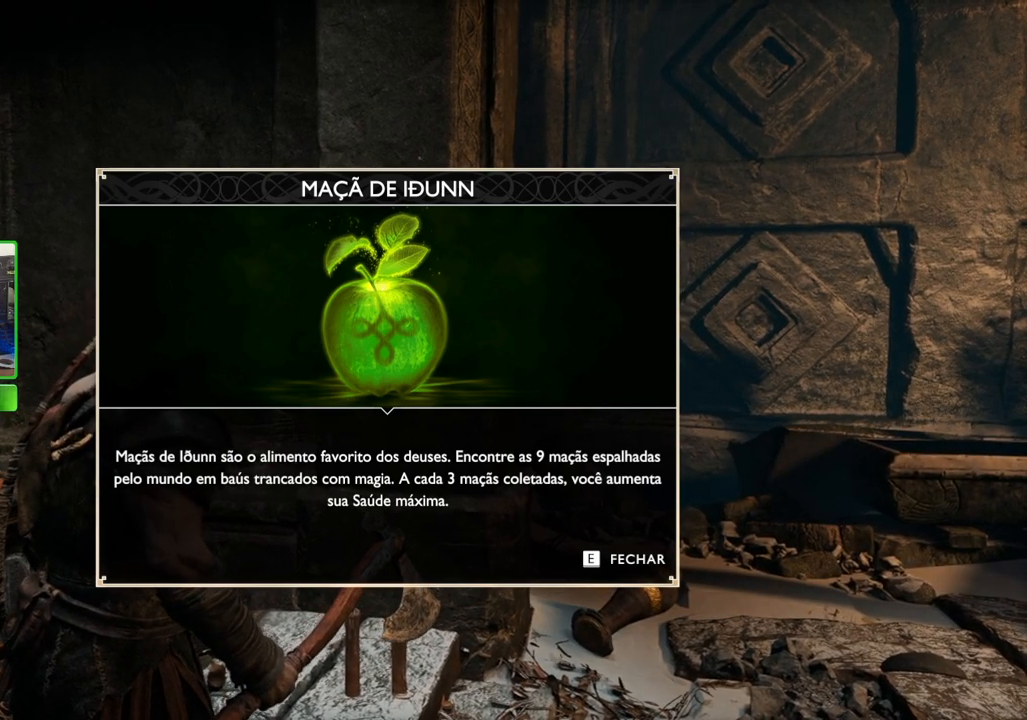
Gameplay with keyboard and mouse; each line is a JSON object with the keys and mouse buttons held at the frame after it. "events" lists presses ("down") and releases ("up") of "1", "2", "3", "4", "5", "a", "alt", "c", "caps_lock", "ctrl", "d", "e", "f", "g", "q", "r", "s", "shift", "space", "t", "tab", "v", "w", "x", "z", "mouse_left", "mouse_wheel" and "mouse_right" between this image and that frame as [ms after this image, input, new state], when the widget could be followed in between. "mouse_left", "mouse_wheel", "mouse_right" = the "left", "wheel", "right" buttons of the "mouse" list. No other keys are recorded. "wheel" means that the mouse wheel is clicked or scrolled. "mouse_move" is the direction in which the mouse moves at that frame (one of eight, or "still"), when it could be read.
{"keys": [], "mouse": [], "mouse_move": "still", "events": [[180, "e", "down"], [260, "e", "up"]]}
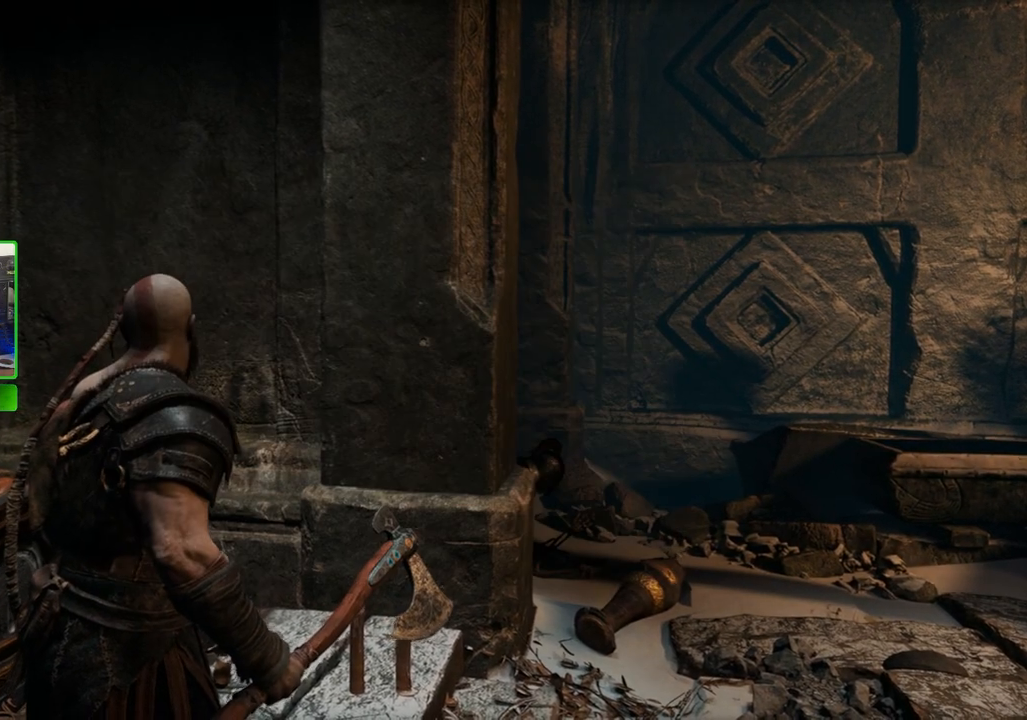
{"keys": ["w"], "mouse": [], "mouse_move": "down-right", "events": [[400, "w", "down"]]}
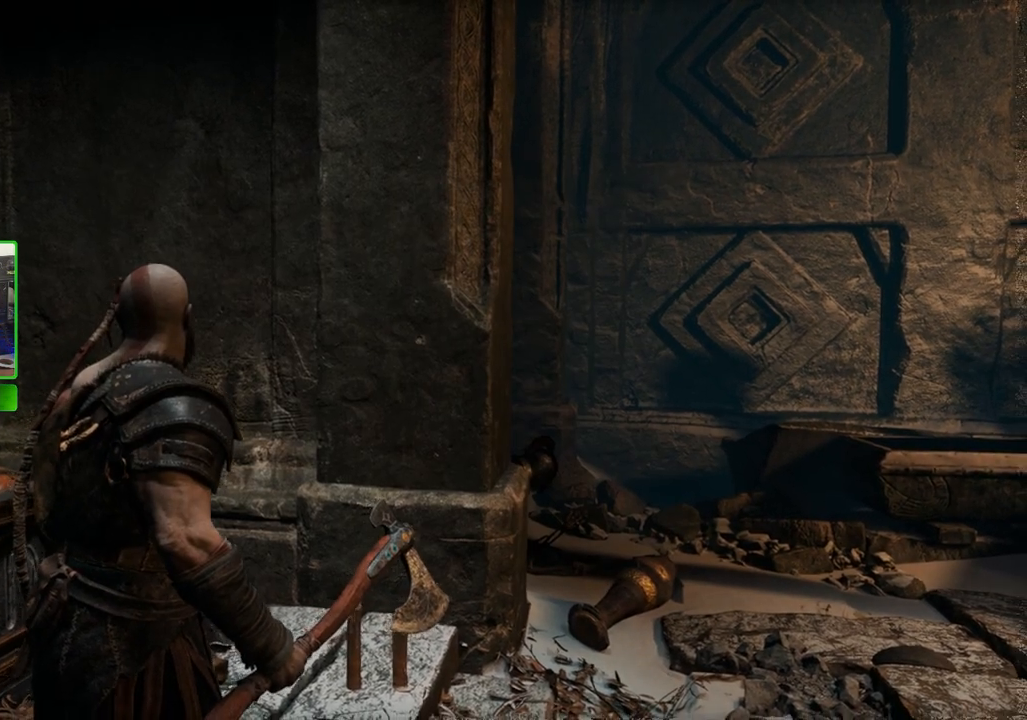
{"keys": ["a", "shift"], "mouse": [], "mouse_move": "still", "events": [[120, "a", "down"], [120, "shift", "down"], [380, "w", "up"]]}
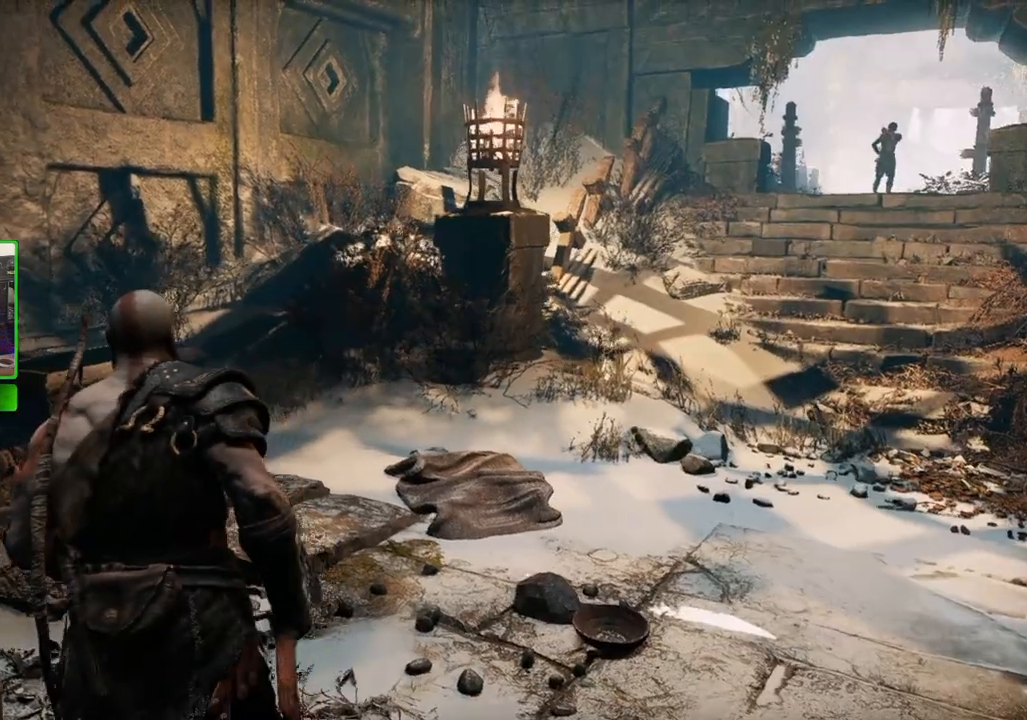
{"keys": ["a", "shift", "w"], "mouse": [], "mouse_move": "still", "events": [[180, "w", "down"], [220, "a", "up"], [480, "a", "down"]]}
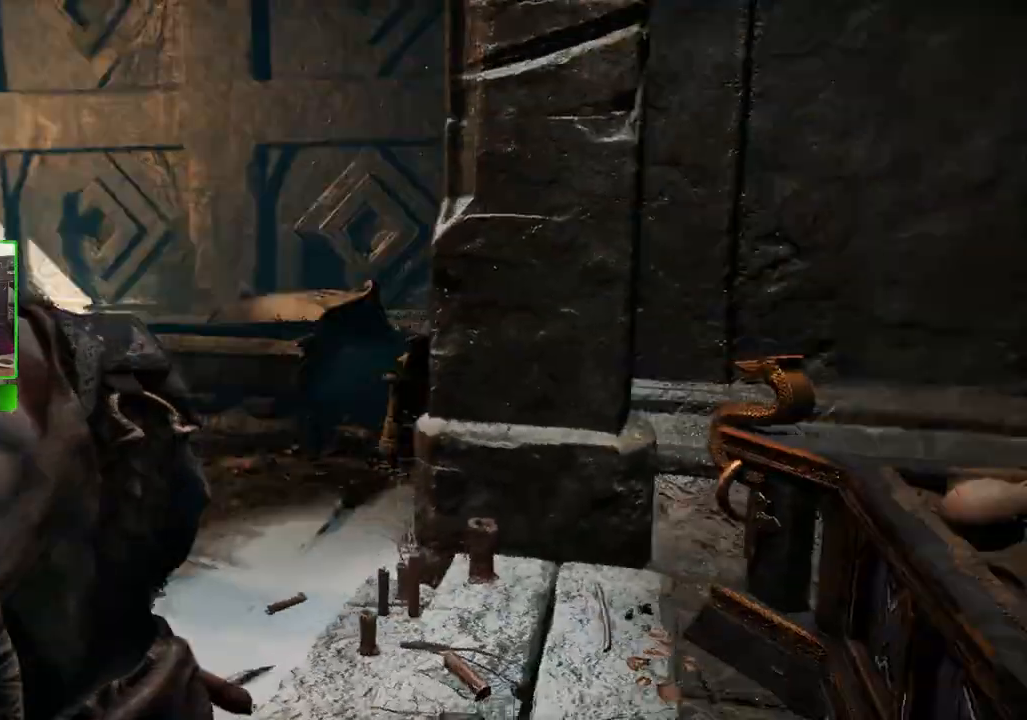
{"keys": ["a", "shift", "w"], "mouse": [], "events": [[180, "a", "up"], [360, "a", "down"]]}
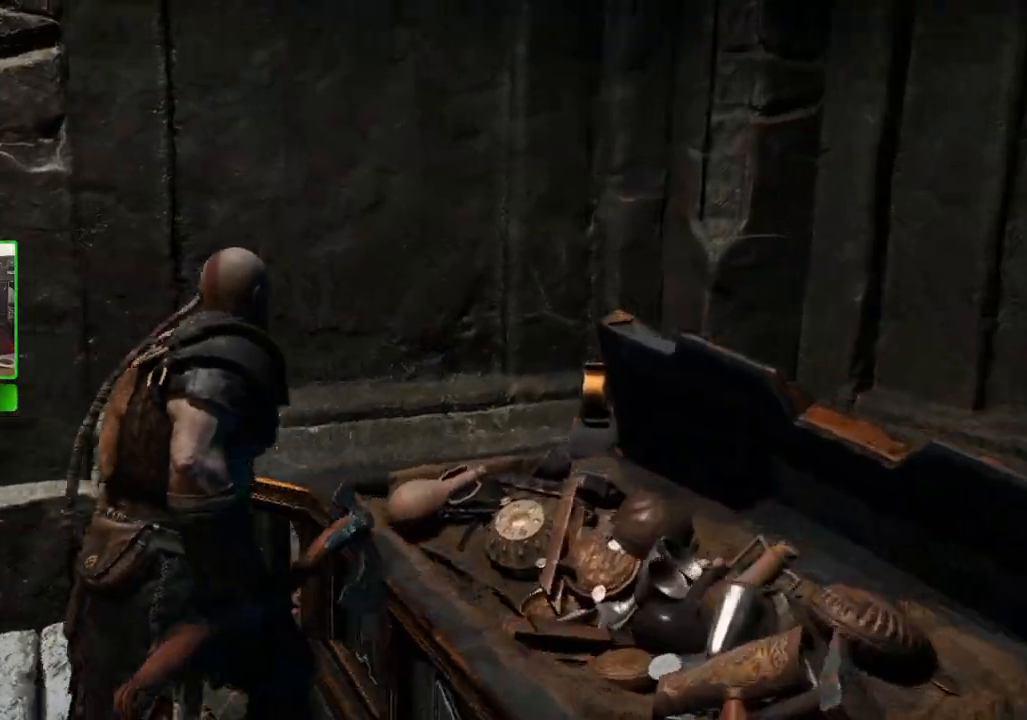
{"keys": ["a", "shift", "w"], "mouse": [], "mouse_move": "still", "events": [[60, "a", "up"], [240, "a", "down"]]}
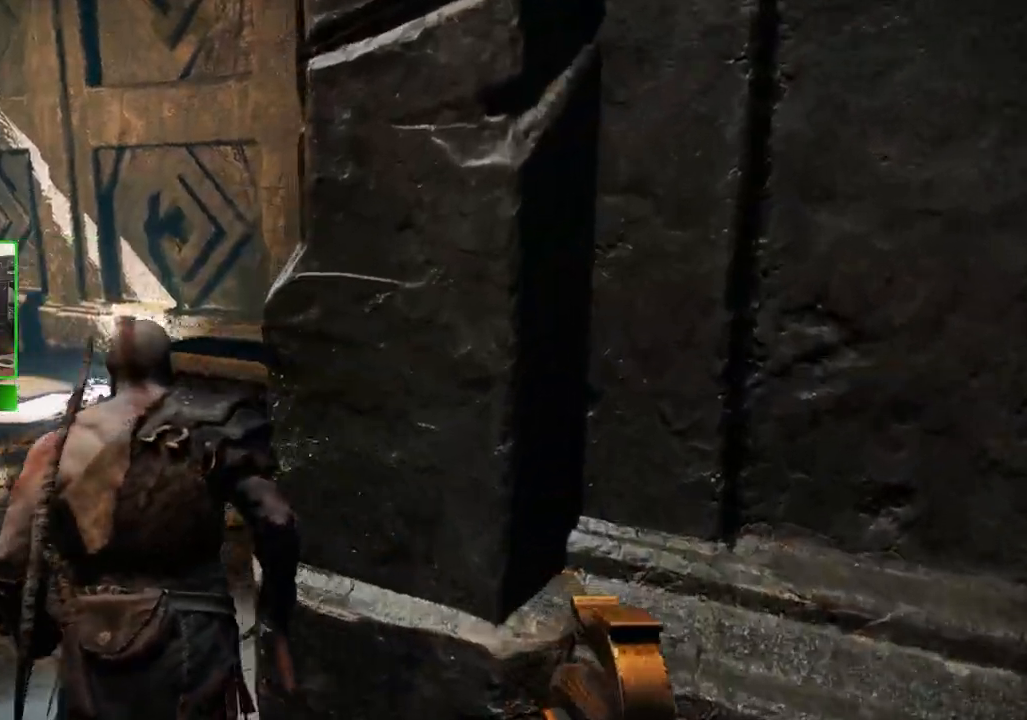
{"keys": ["a", "shift", "w"], "mouse": [], "mouse_move": "still", "events": [[40, "a", "up"], [360, "a", "down"]]}
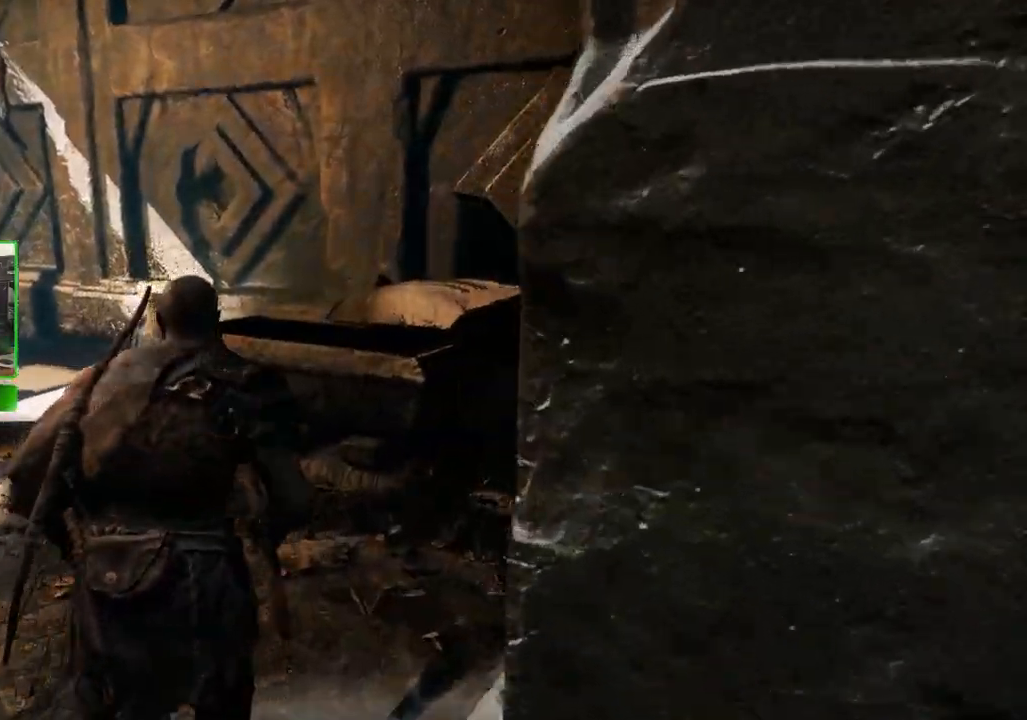
{"keys": ["shift", "w"], "mouse": [], "mouse_move": "left", "events": [[40, "a", "up"], [180, "a", "down"], [360, "a", "up"]]}
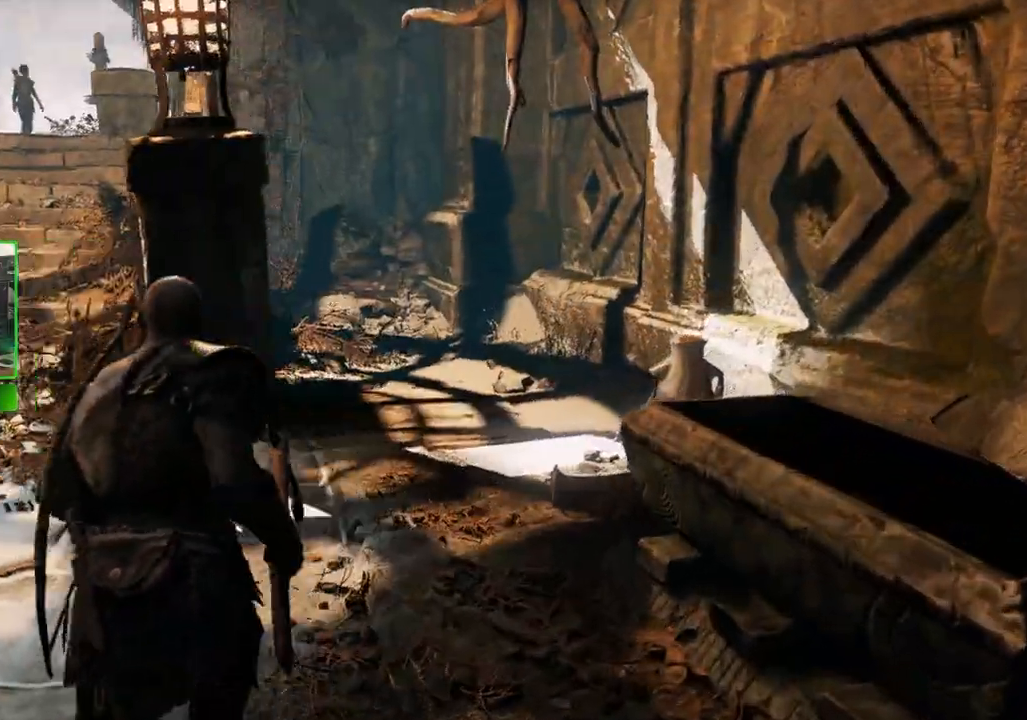
{"keys": ["shift", "w"], "mouse": [], "events": []}
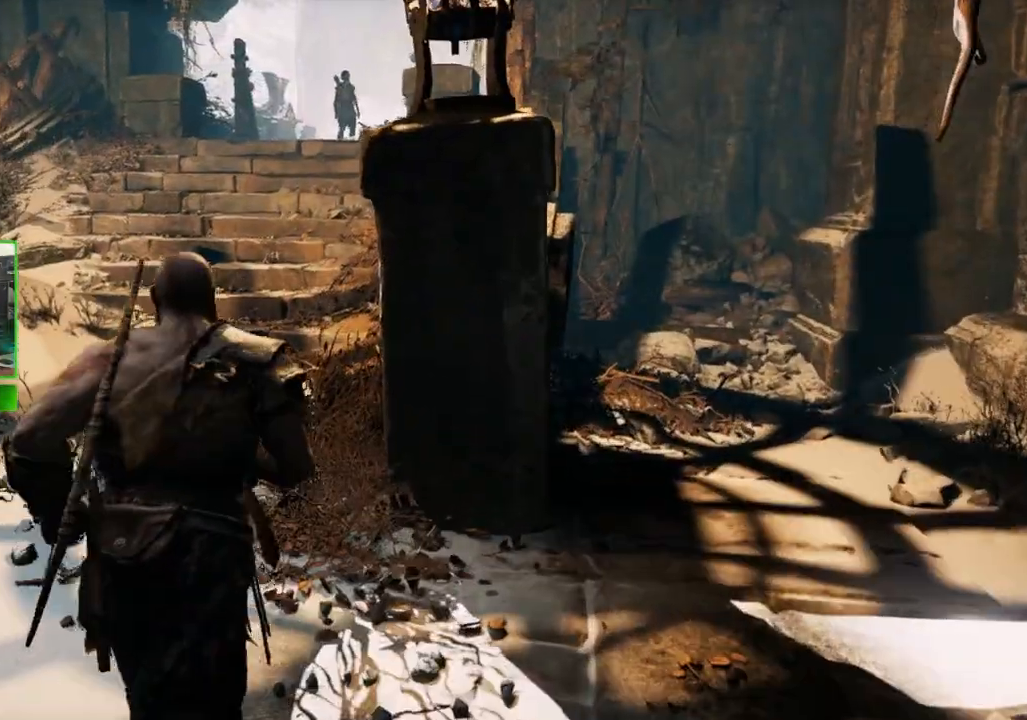
{"keys": ["shift", "w"], "mouse": [], "mouse_move": "still", "events": []}
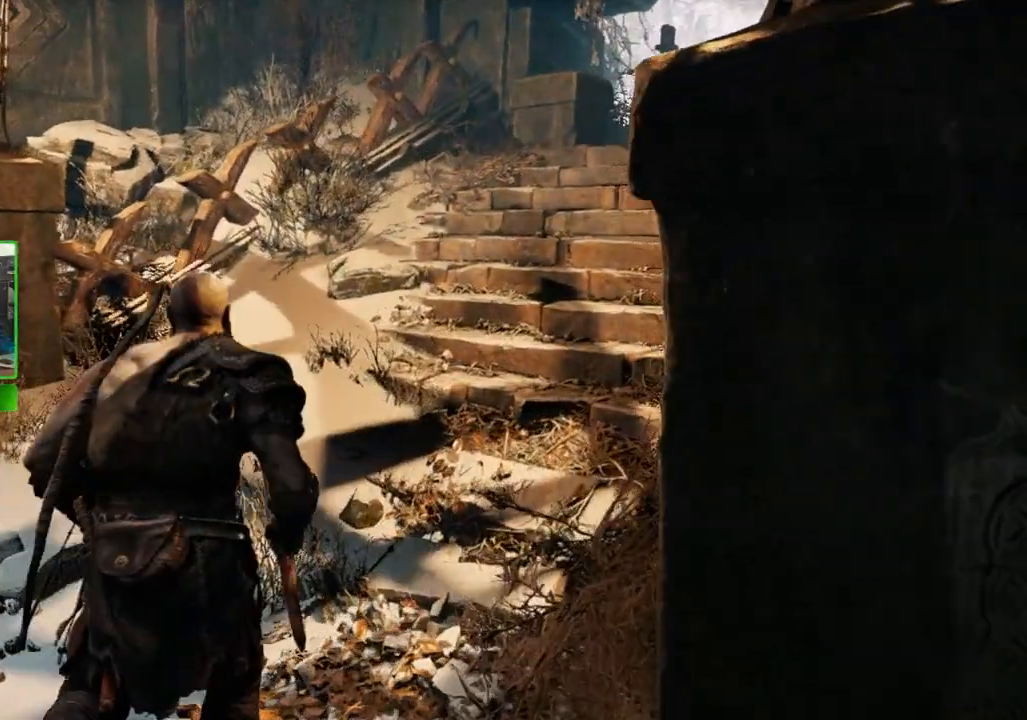
{"keys": ["shift", "w"], "mouse": [], "mouse_move": "still", "events": [[240, "d", "down"], [380, "d", "up"]]}
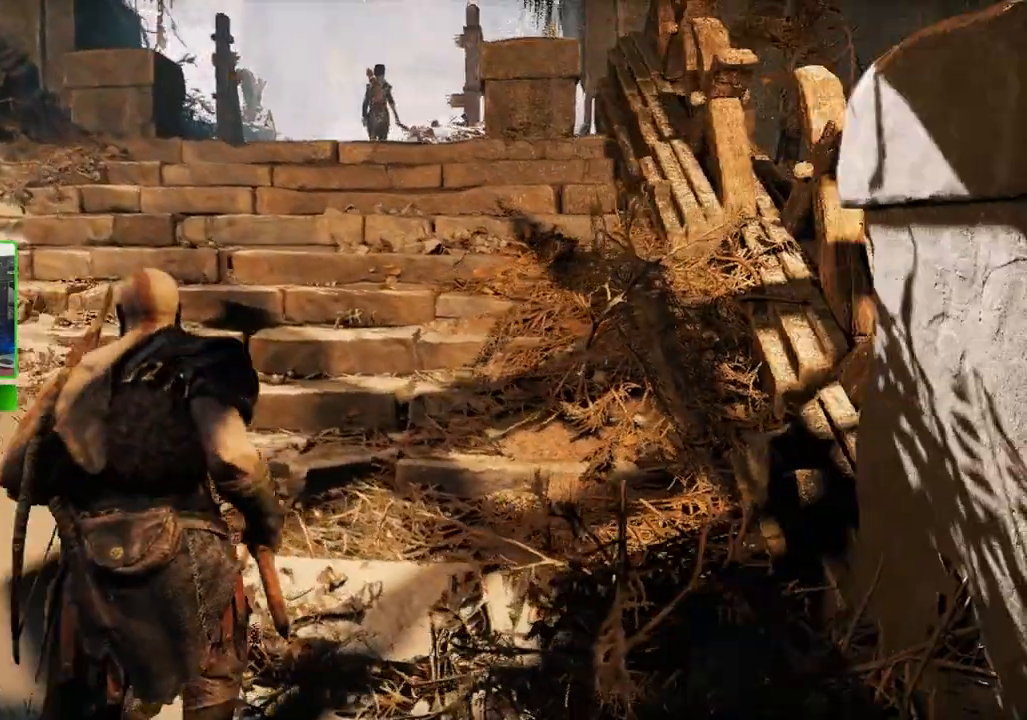
{"keys": ["shift", "w"], "mouse": [], "events": [[420, "a", "down"], [500, "a", "up"]]}
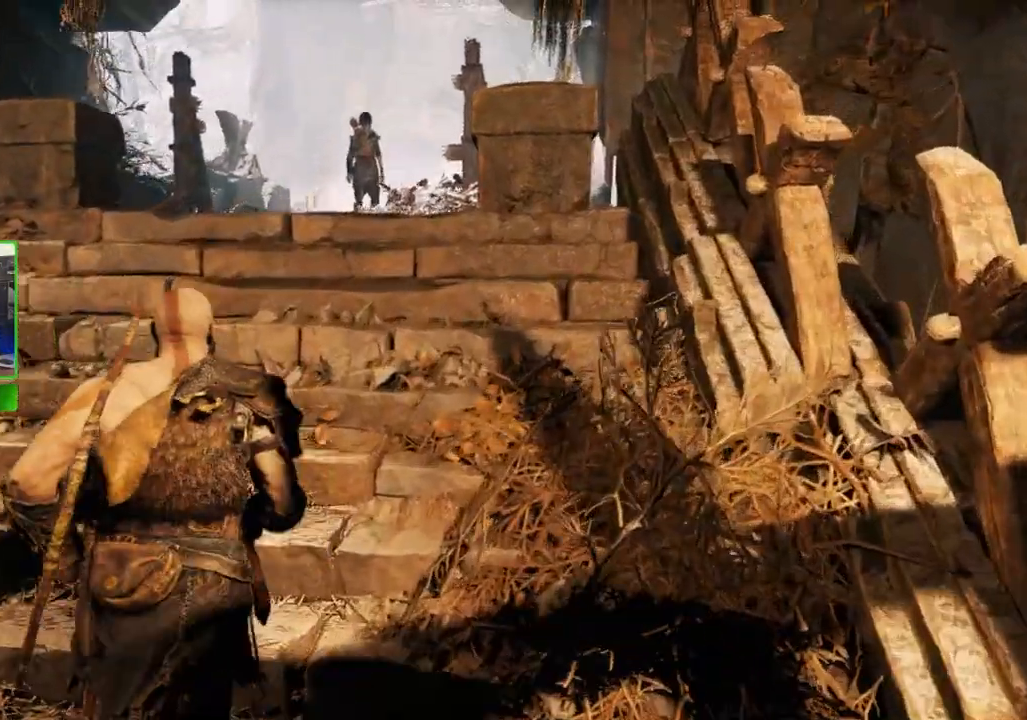
{"keys": ["shift", "w"], "mouse": [], "mouse_move": "still", "events": []}
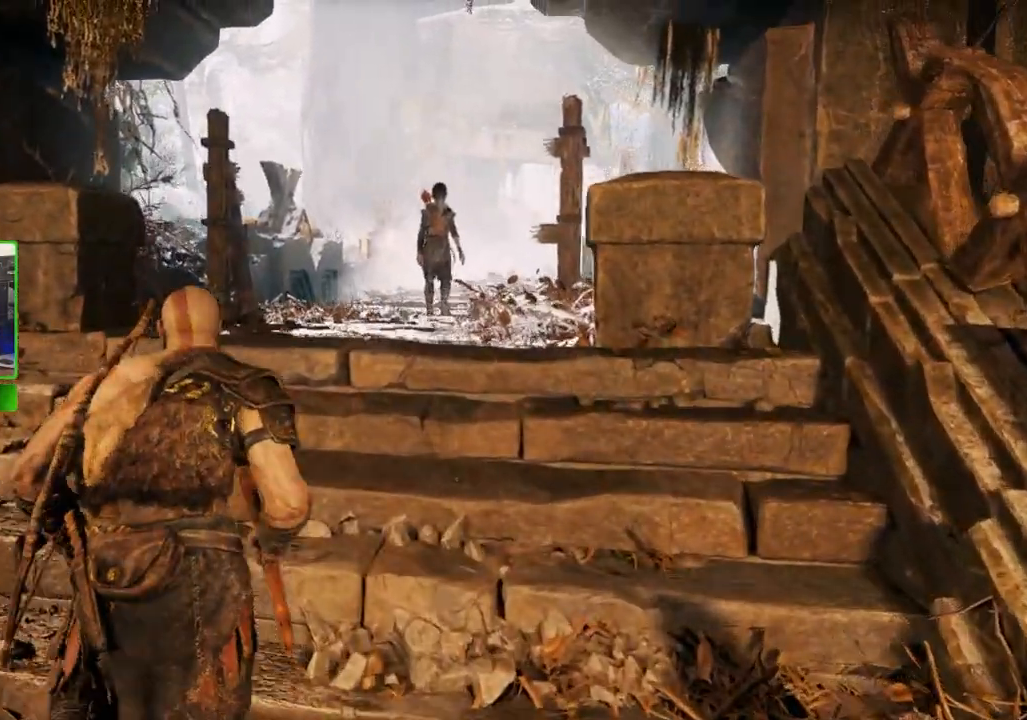
{"keys": ["shift", "w"], "mouse": [], "mouse_move": "still", "events": []}
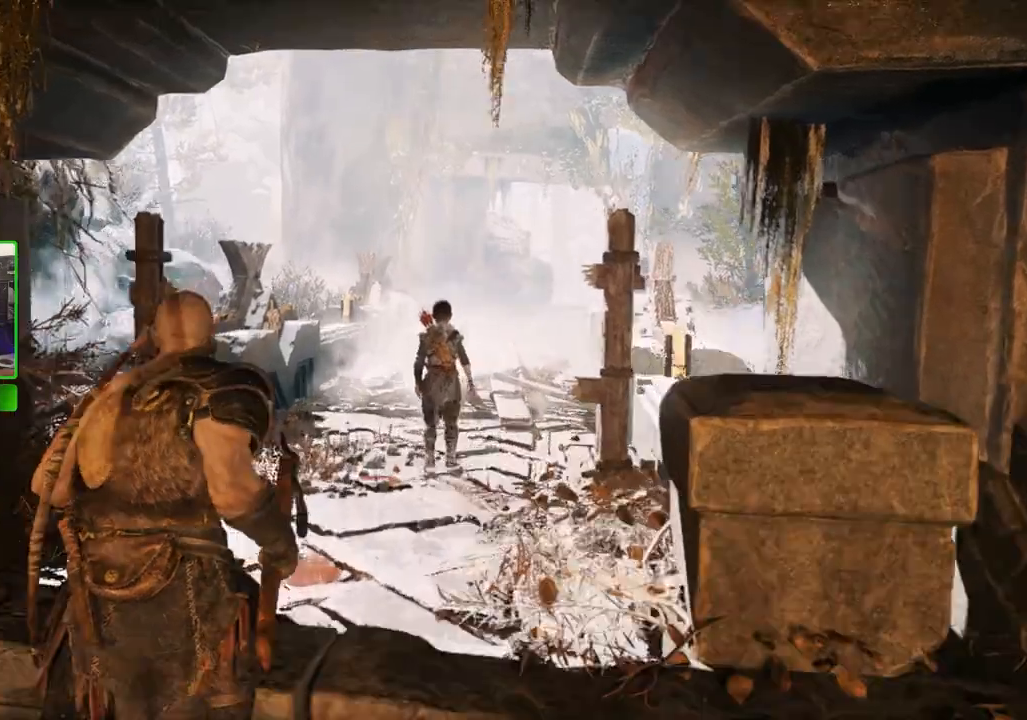
{"keys": ["shift", "w"], "mouse": [], "mouse_move": "still", "events": []}
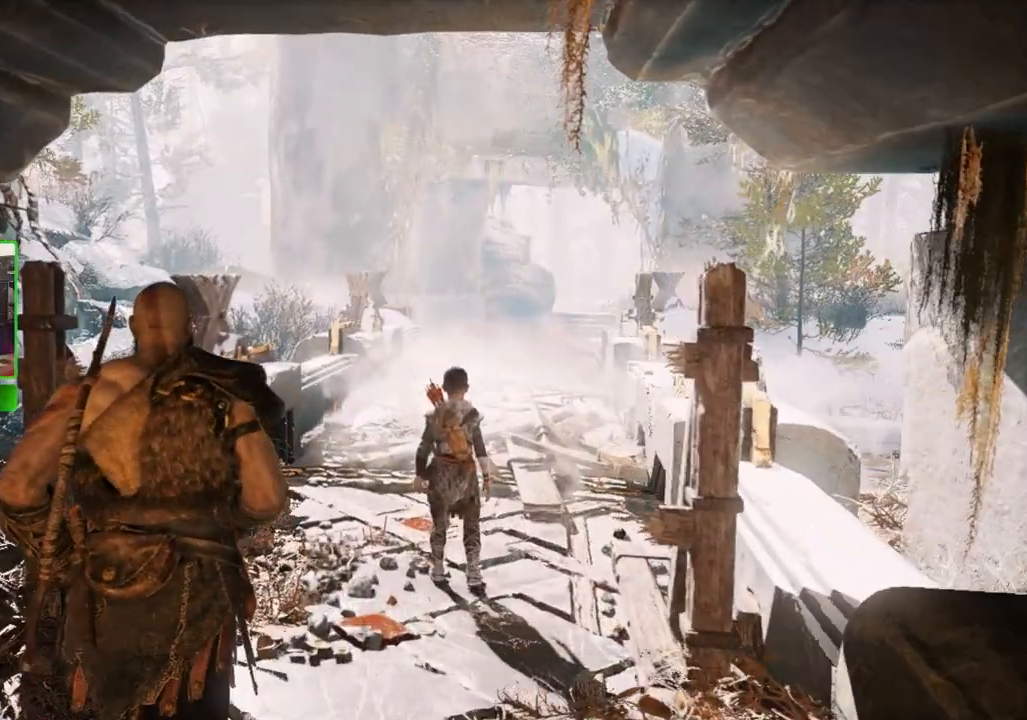
{"keys": ["shift", "w"], "mouse": [], "mouse_move": "still", "events": []}
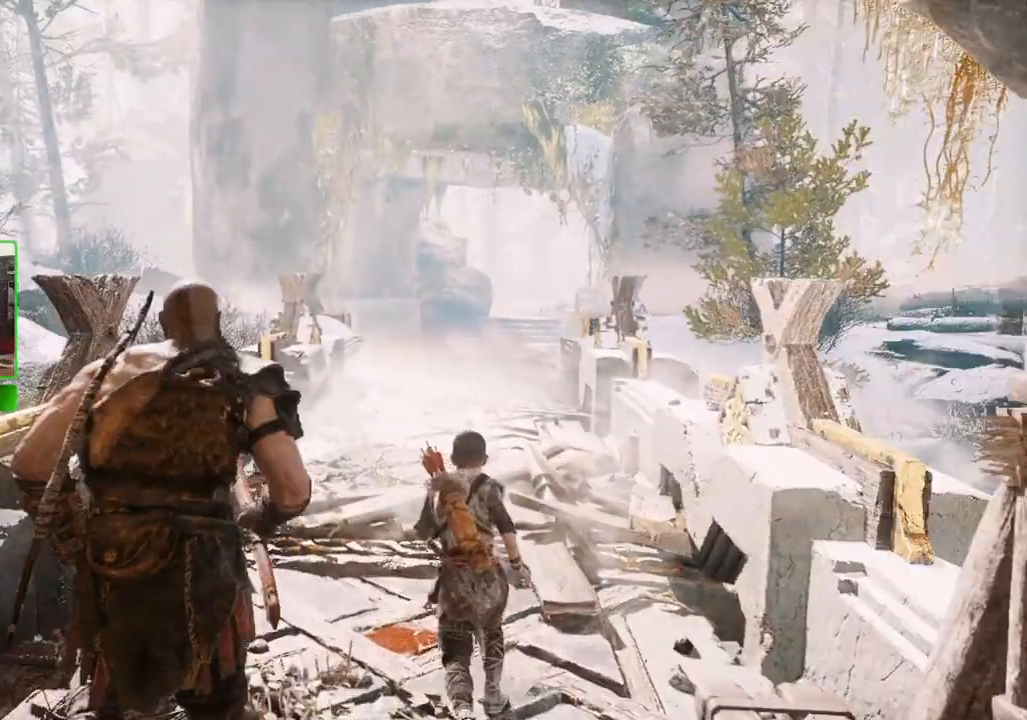
{"keys": ["shift", "w"], "mouse": [], "mouse_move": "still", "events": []}
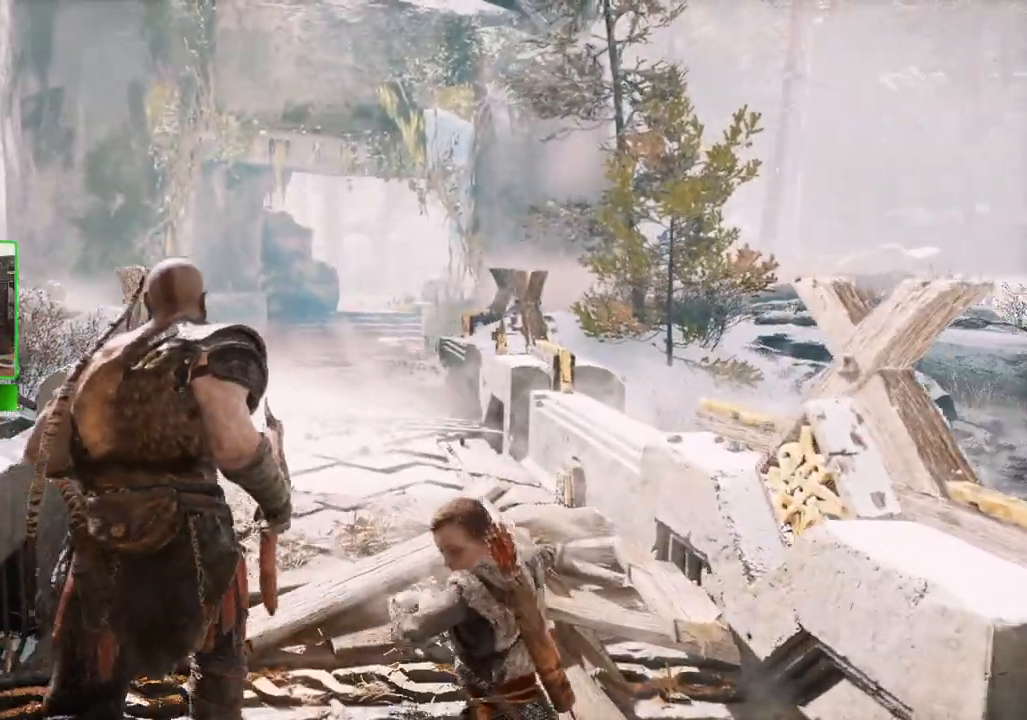
{"keys": ["shift", "w"], "mouse": [], "mouse_move": "still", "events": []}
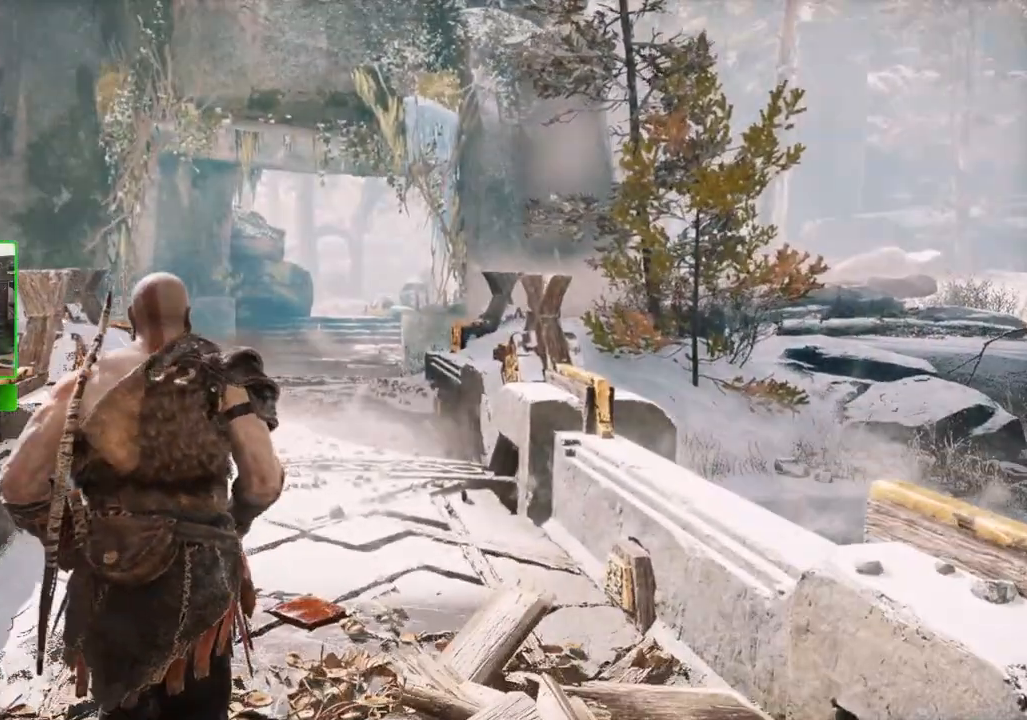
{"keys": ["shift", "w"], "mouse": [], "mouse_move": "still", "events": []}
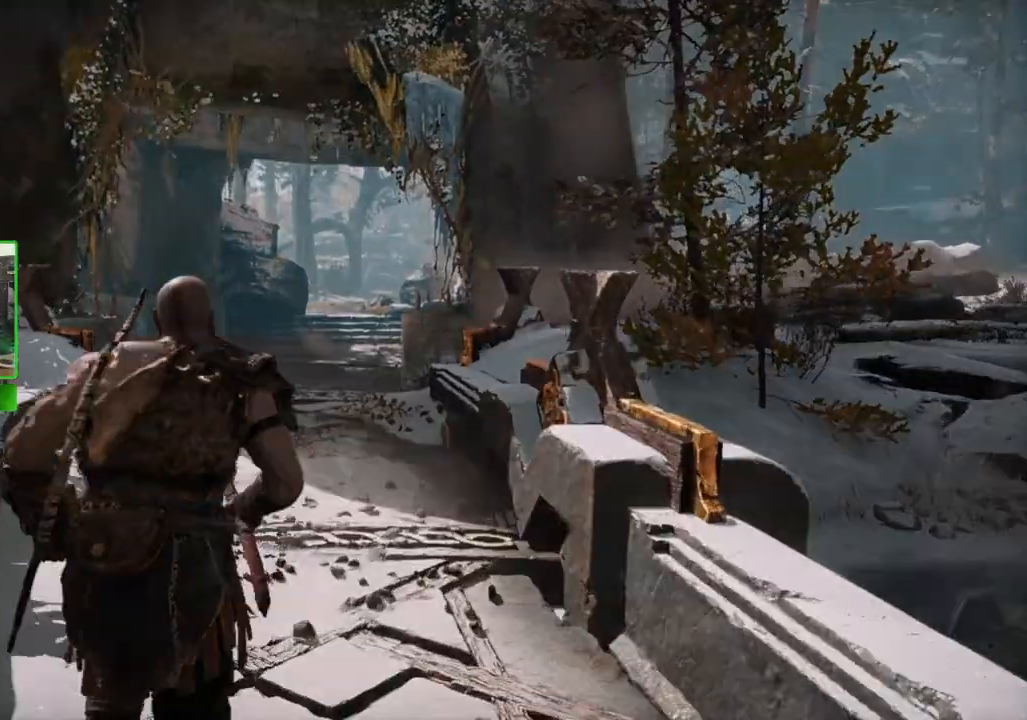
{"keys": ["shift", "w"], "mouse": [], "mouse_move": "still", "events": [[100, "a", "down"], [140, "a", "up"]]}
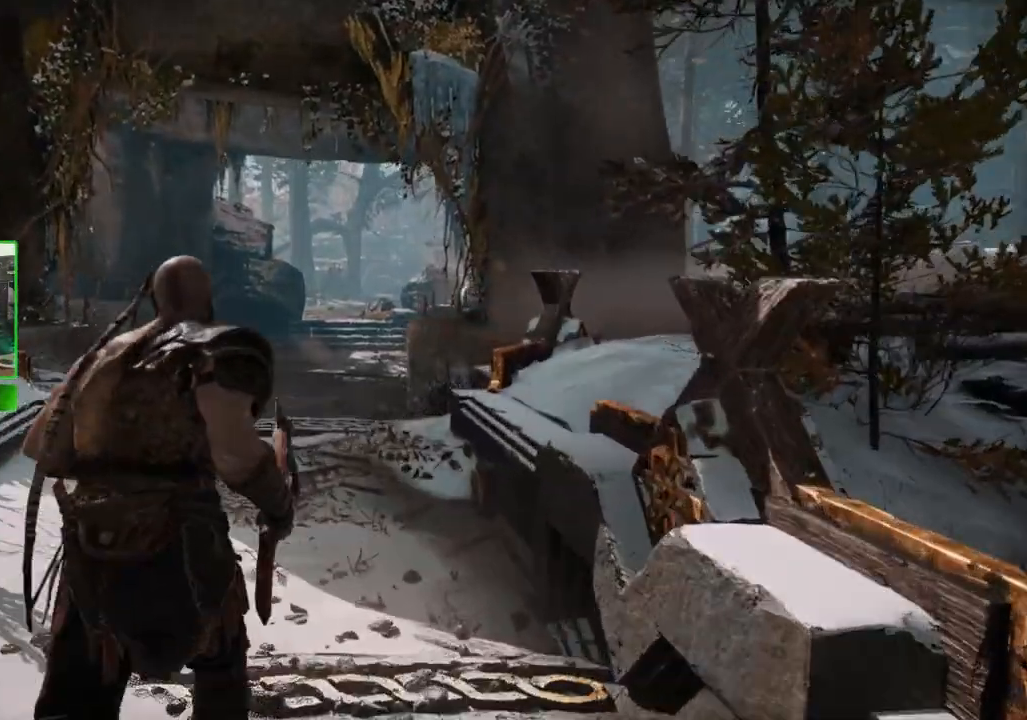
{"keys": ["shift", "w"], "mouse": [], "mouse_move": "still", "events": [[120, "a", "down"], [200, "a", "up"]]}
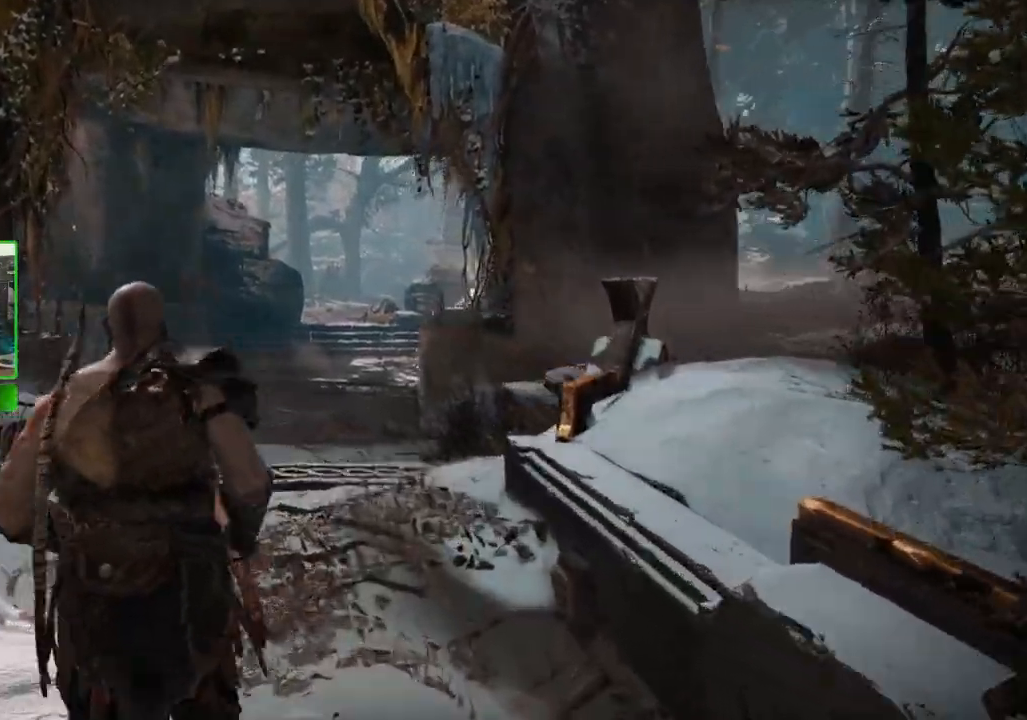
{"keys": ["shift", "w"], "mouse": [], "mouse_move": "still", "events": []}
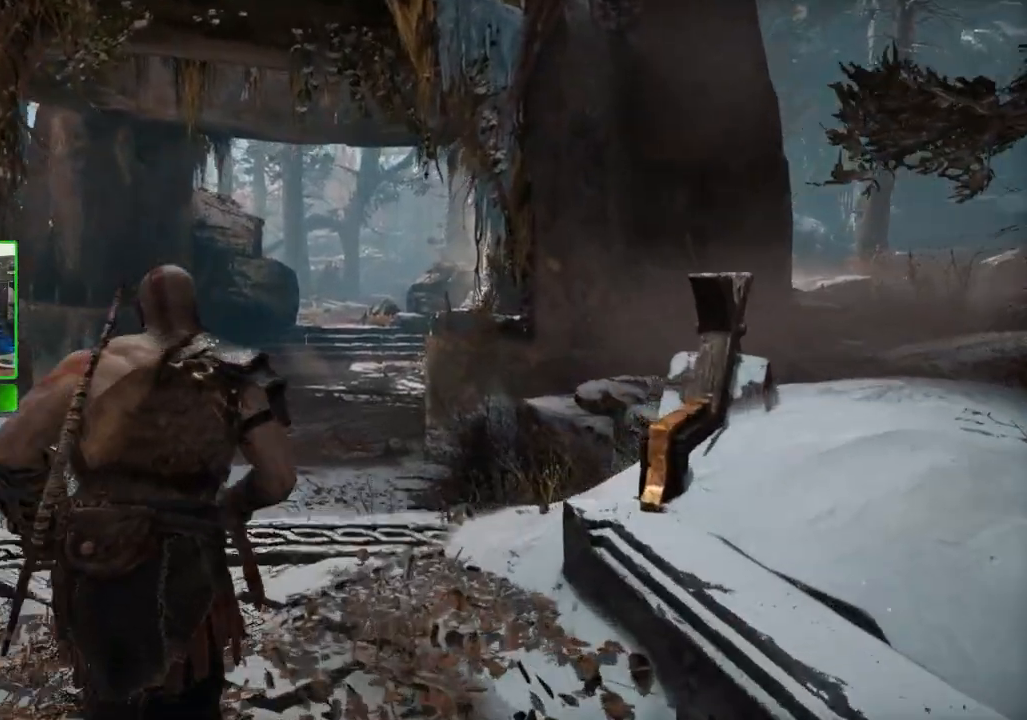
{"keys": ["shift", "w"], "mouse": [], "mouse_move": "still", "events": [[320, "a", "down"], [500, "a", "up"]]}
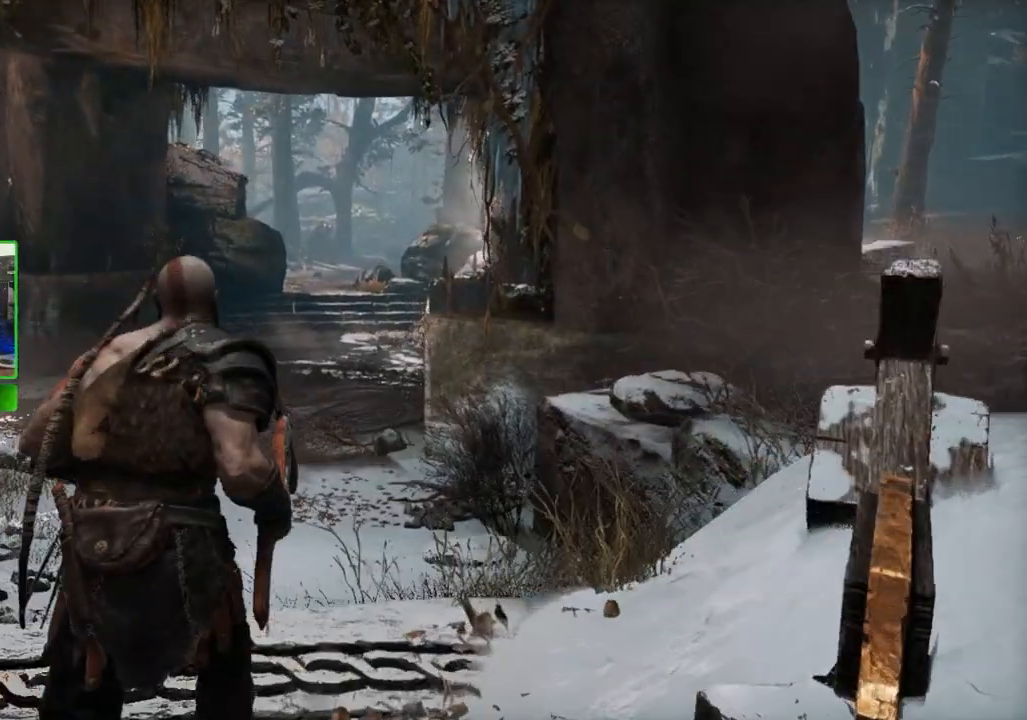
{"keys": ["shift", "w"], "mouse": [], "mouse_move": "still", "events": []}
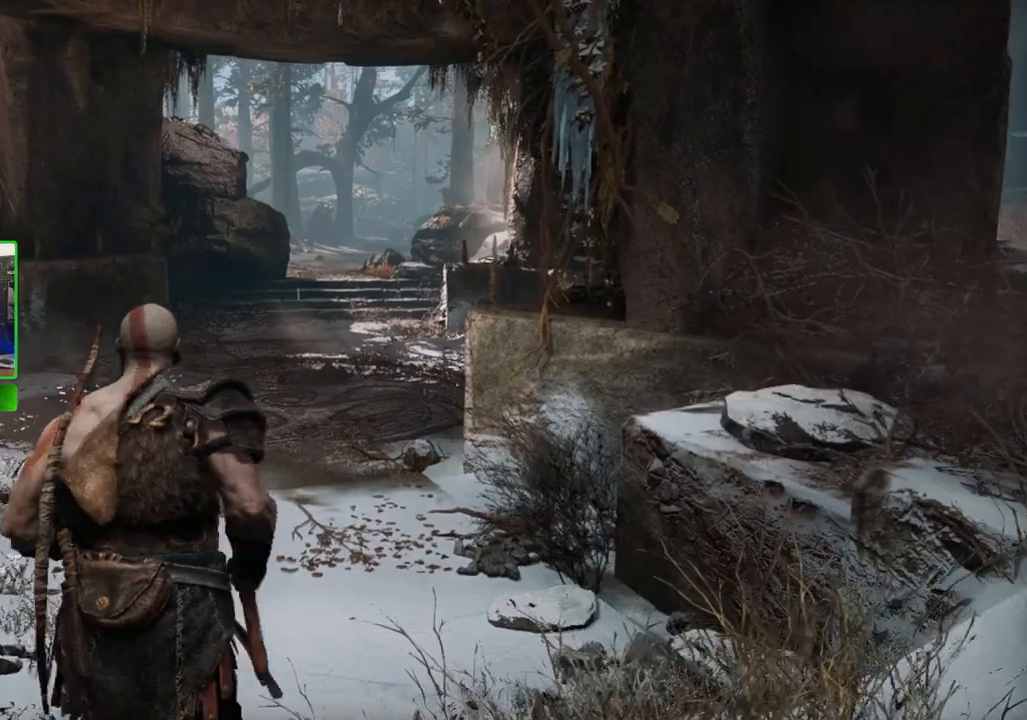
{"keys": ["shift", "w"], "mouse": [], "mouse_move": "still", "events": [[200, "a", "down"], [360, "a", "up"]]}
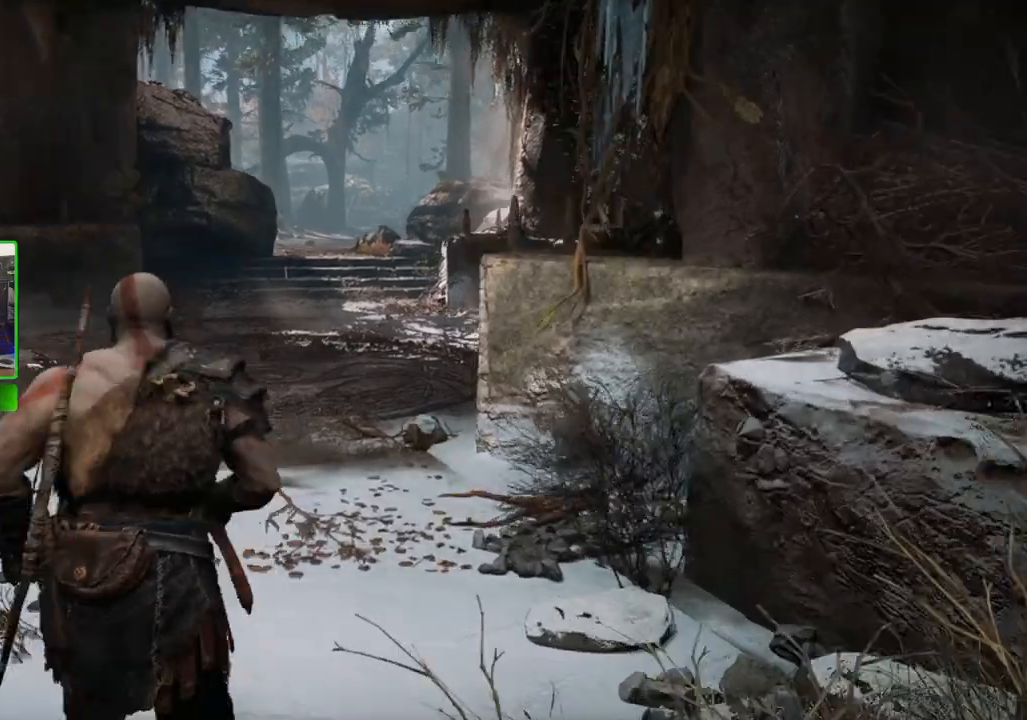
{"keys": ["shift", "w"], "mouse": [], "mouse_move": "still", "events": []}
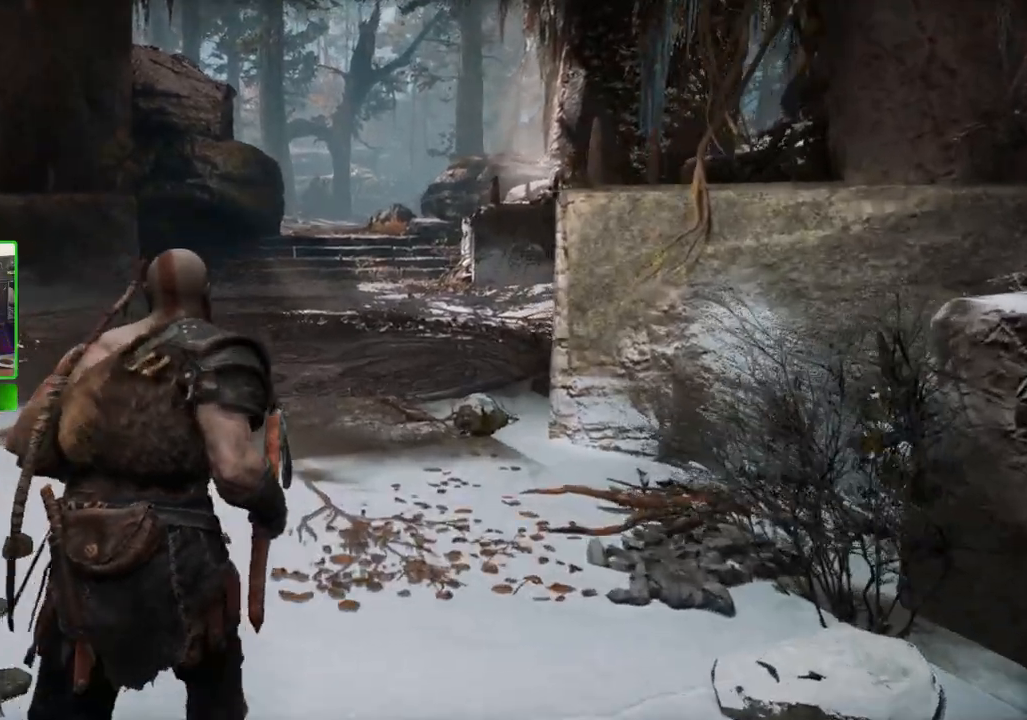
{"keys": ["shift", "w"], "mouse": [], "mouse_move": "still", "events": []}
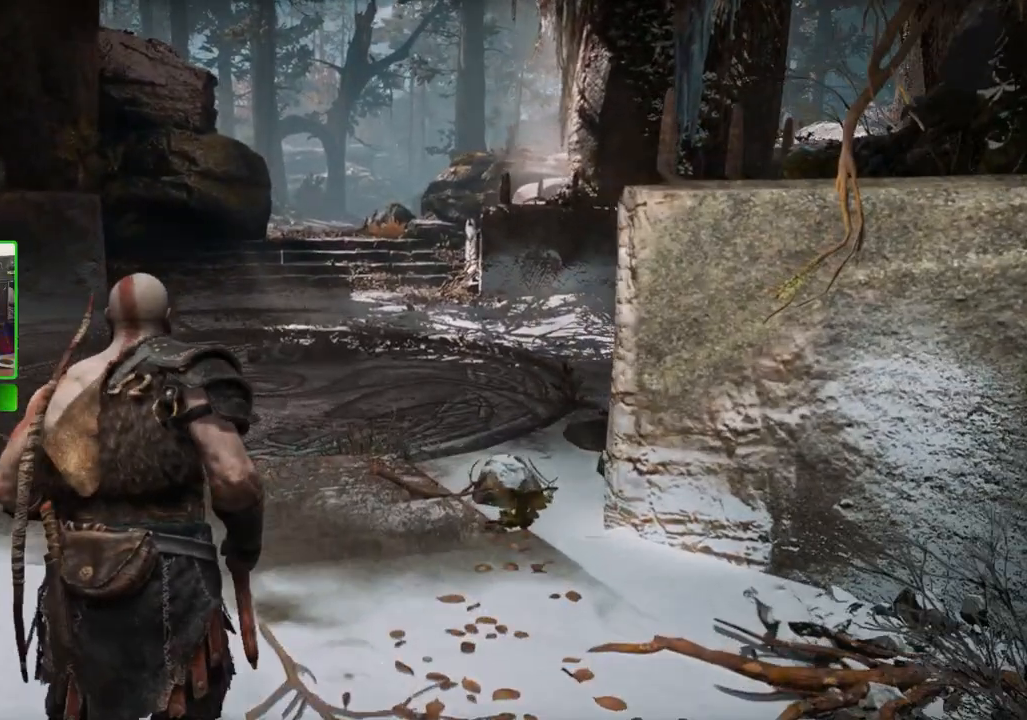
{"keys": ["shift", "w"], "mouse": [], "mouse_move": "right", "events": []}
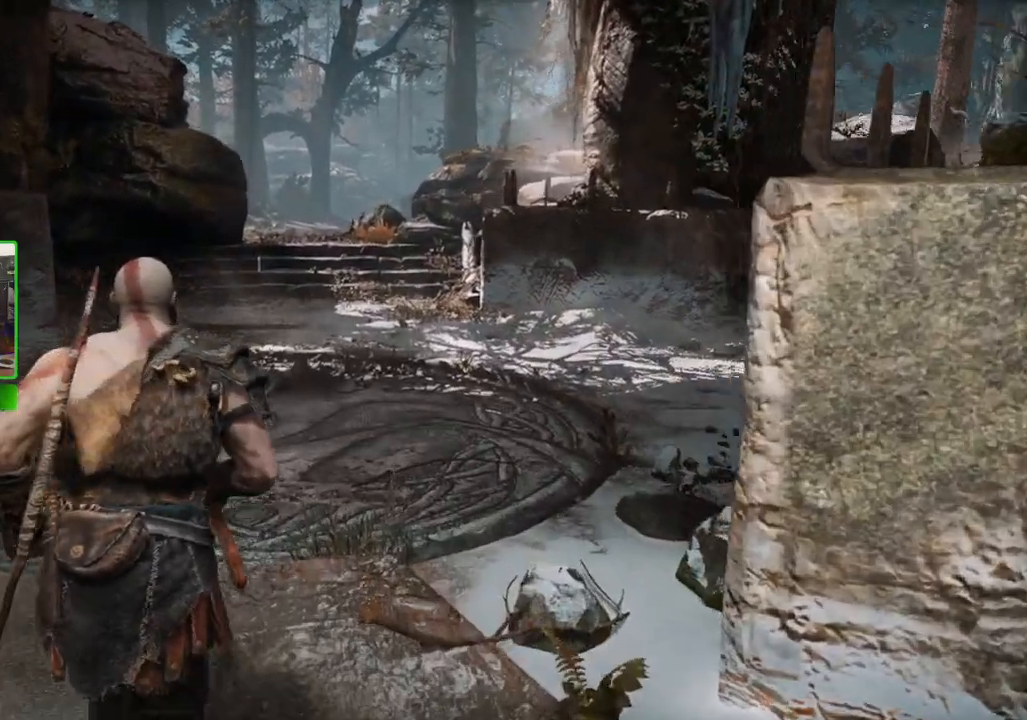
{"keys": ["shift", "w"], "mouse": [], "mouse_move": "right", "events": []}